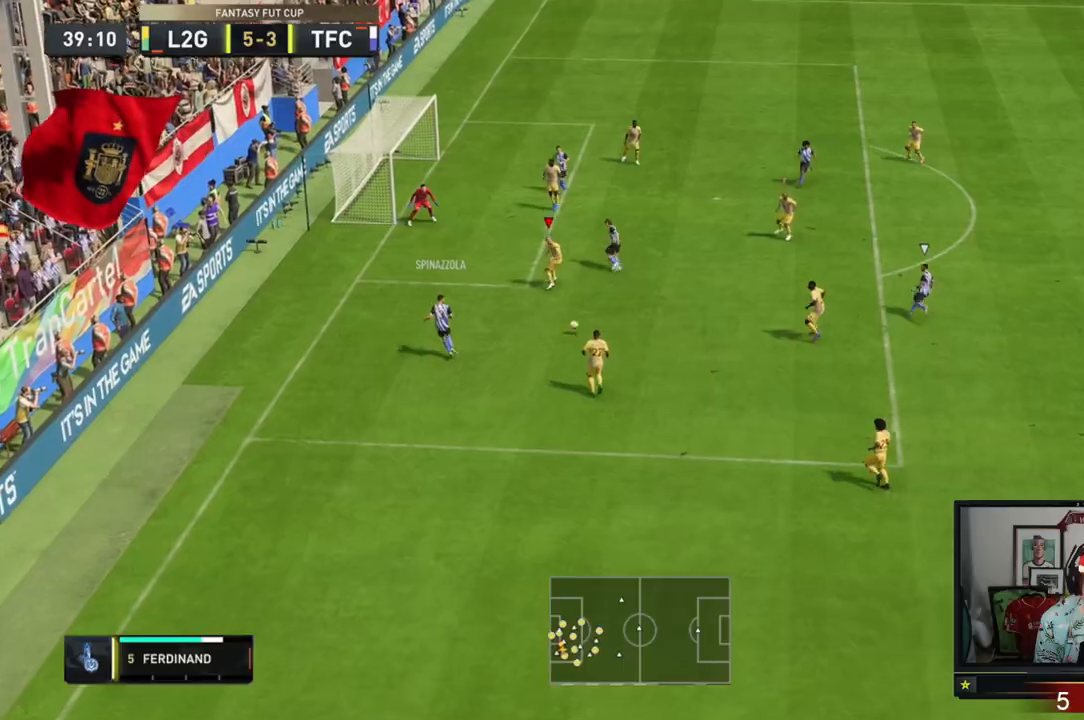
Gameplay with a controller (Xbox layout); each line is a JSON object with the inputs held at the frame after it. "events" lists button and stick changes between this image and that frame as [ms after this image, input, new state], when the widget could be followed in between. Not read: L3 R3 right_stick.
{"buttons": ["L2", "R2"], "left_stick": "up-right", "events": [[167, "left_stick", "right"], [367, "R2", "down"], [367, "left_stick", "up-right"]]}
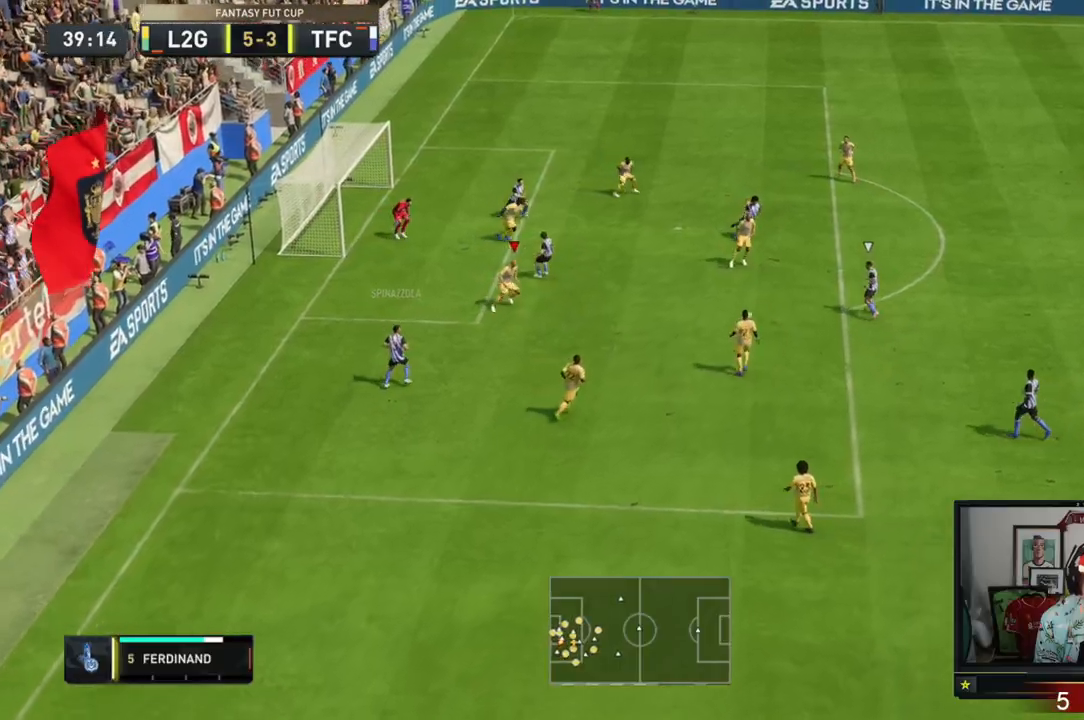
{"buttons": ["L2", "R2"], "left_stick": "down-right", "events": [[33, "L1", "down"], [33, "L2", "up"], [33, "left_stick", "up-left"], [133, "L1", "up"], [133, "left_stick", "down-left"], [233, "left_stick", "down"], [267, "L2", "down"], [500, "left_stick", "down-right"]]}
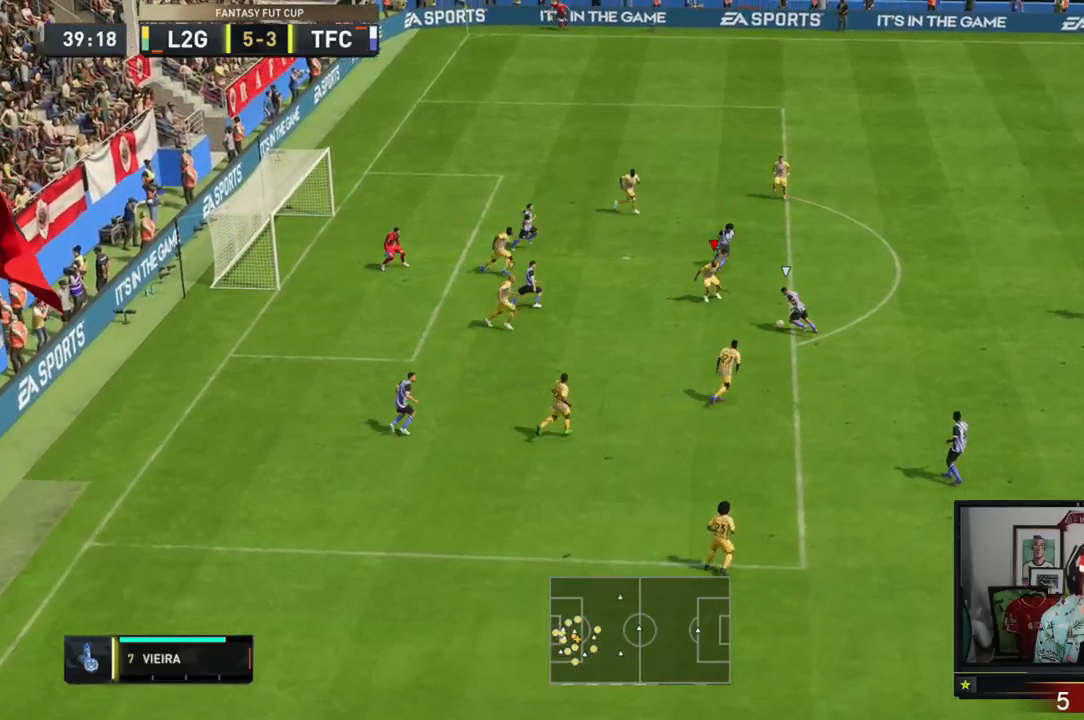
{"buttons": [], "left_stick": "down-left", "events": [[301, "R2", "up"], [301, "left_stick", "down-left"], [401, "L2", "up"]]}
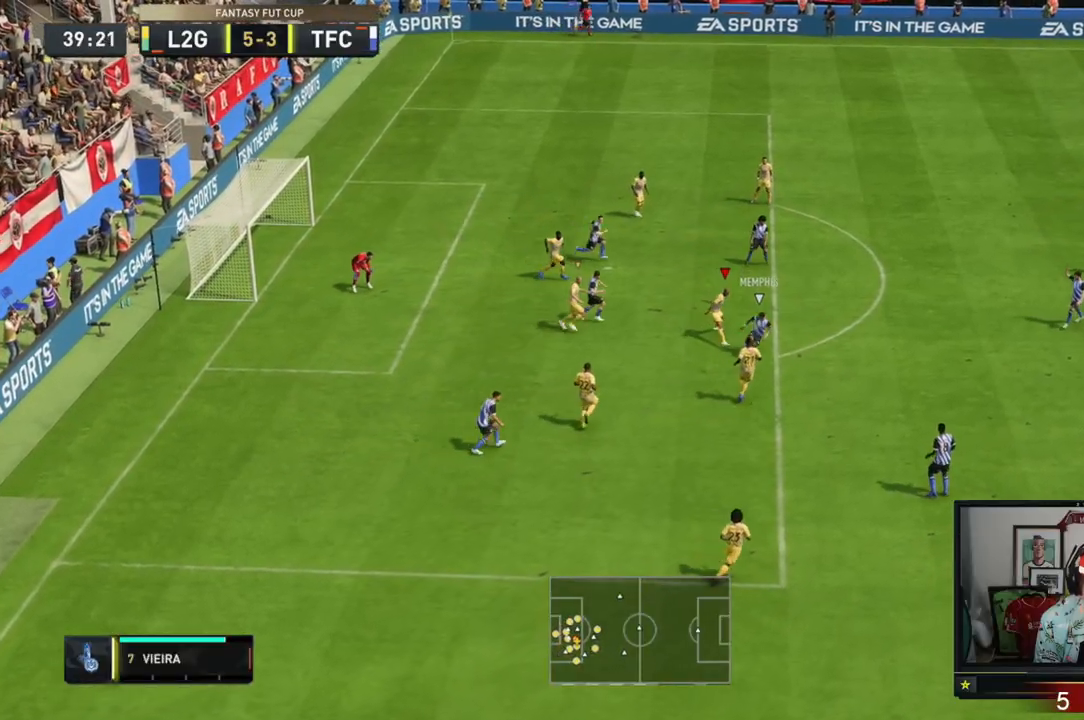
{"buttons": ["R2"], "left_stick": "up-right", "events": [[33, "left_stick", "down"], [300, "left_stick", "right"], [333, "L1", "down"], [400, "L1", "up"], [400, "R2", "down"], [400, "left_stick", "up-right"]]}
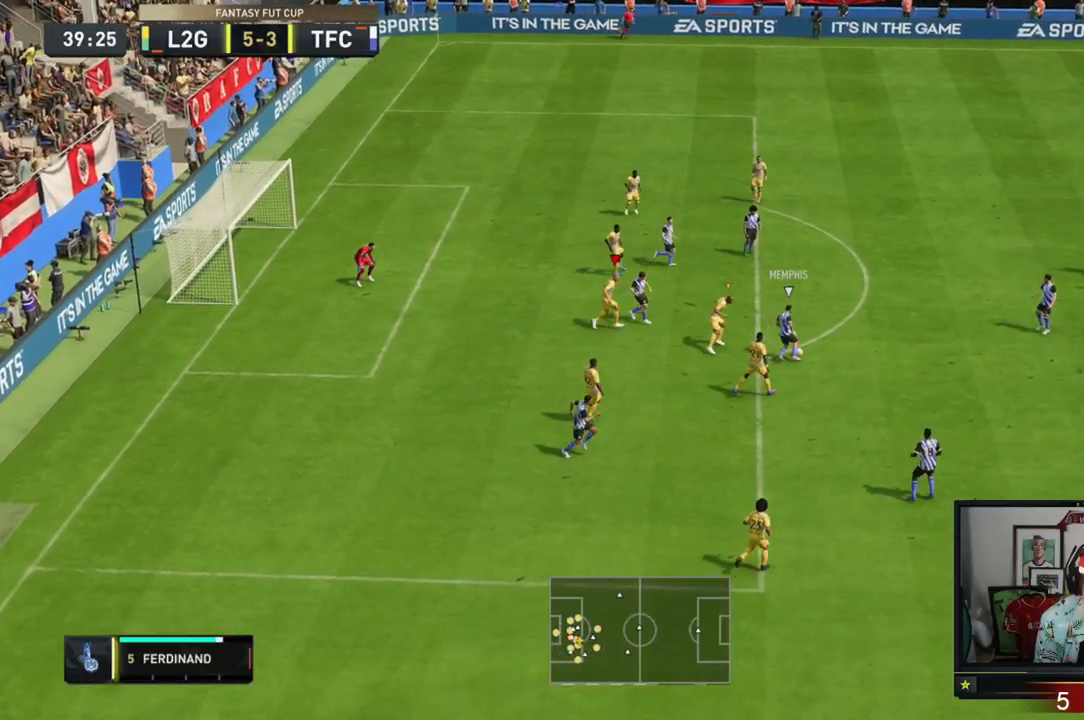
{"buttons": ["R2"], "left_stick": "up-right", "events": []}
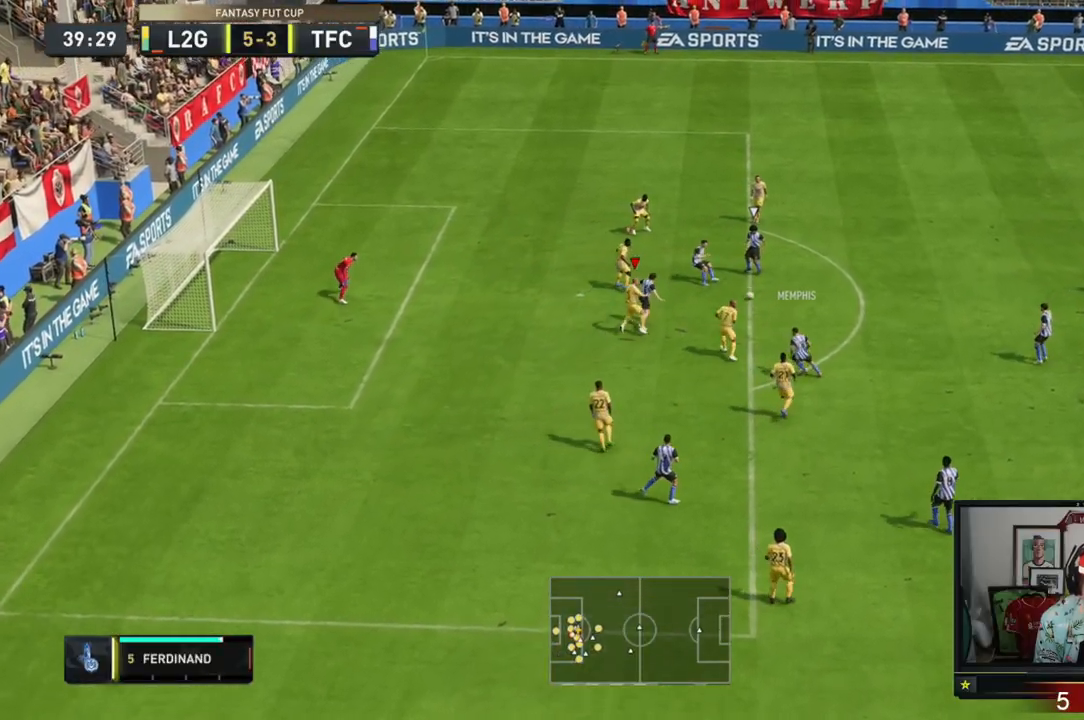
{"buttons": ["R2"], "left_stick": "up", "events": [[100, "left_stick", "up"]]}
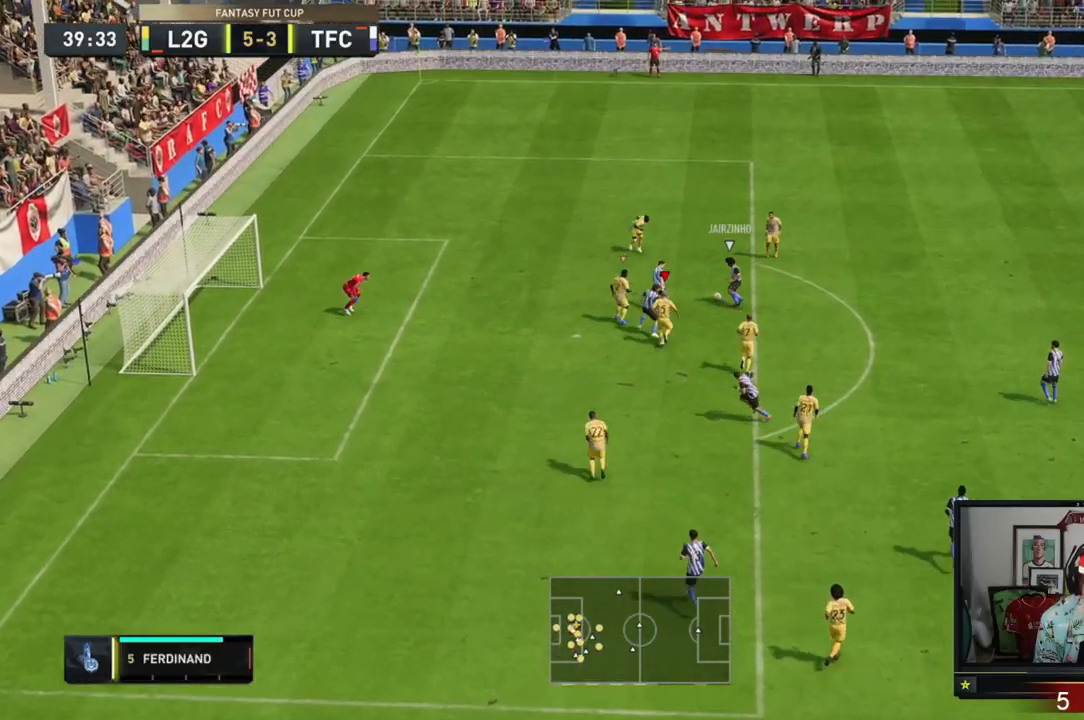
{"buttons": ["L2", "R2"], "left_stick": "up-left", "events": [[334, "L1", "down"], [401, "left_stick", "up-left"], [434, "L1", "up"], [501, "L2", "down"]]}
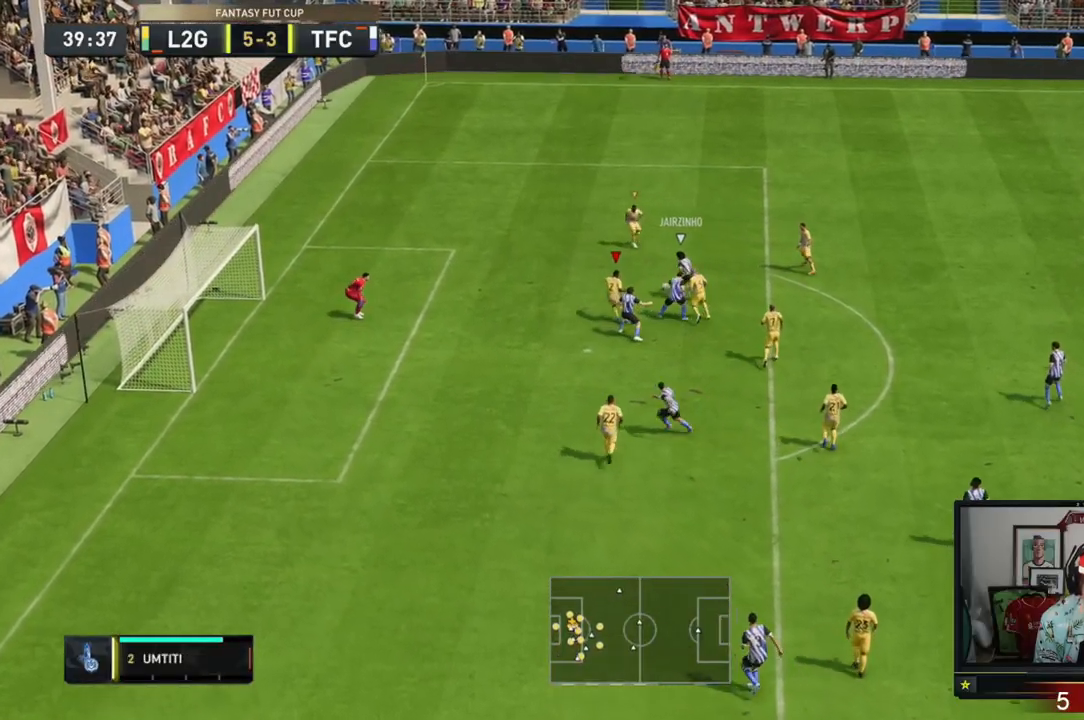
{"buttons": ["L2", "R2"], "left_stick": "up-left", "events": []}
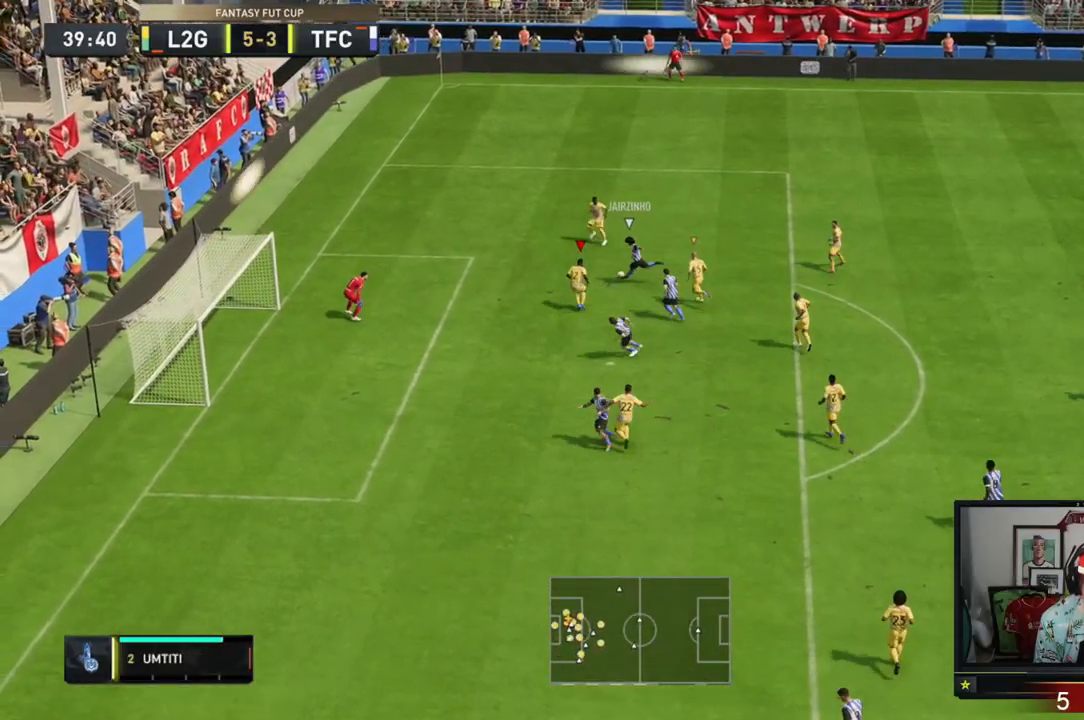
{"buttons": ["R2"], "left_stick": "up-right", "events": [[34, "L2", "up"], [467, "left_stick", "up-right"]]}
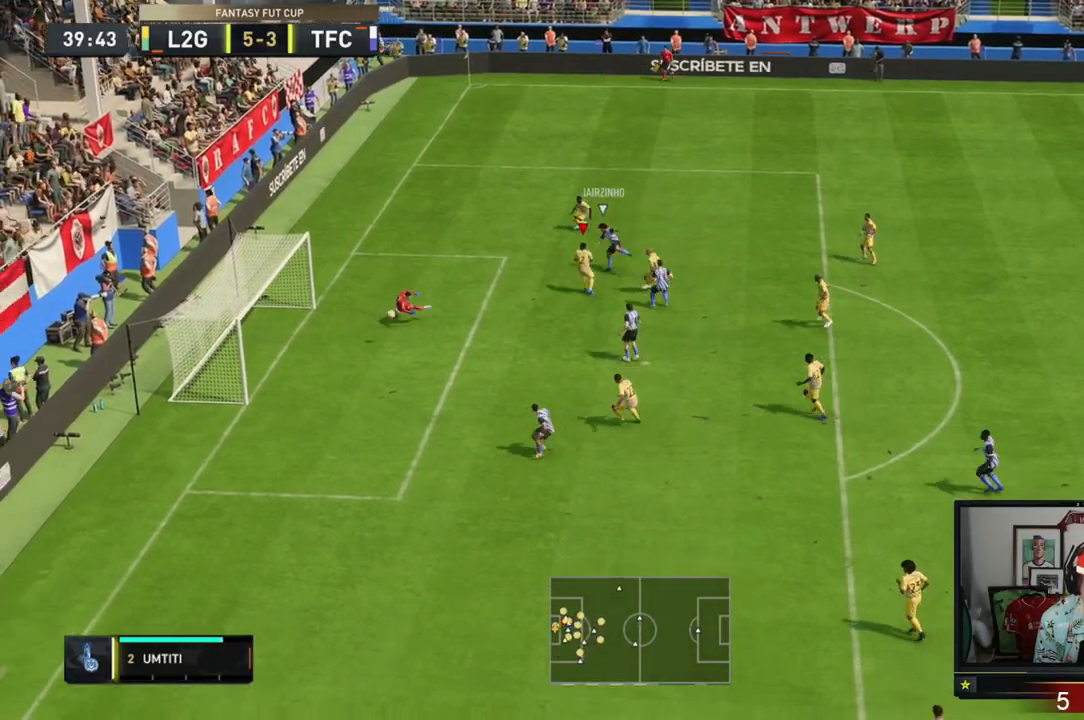
{"buttons": [], "left_stick": "center", "events": [[33, "left_stick", "right"], [133, "R2", "up"], [250, "L1", "down"], [434, "L1", "up"], [467, "left_stick", "center"]]}
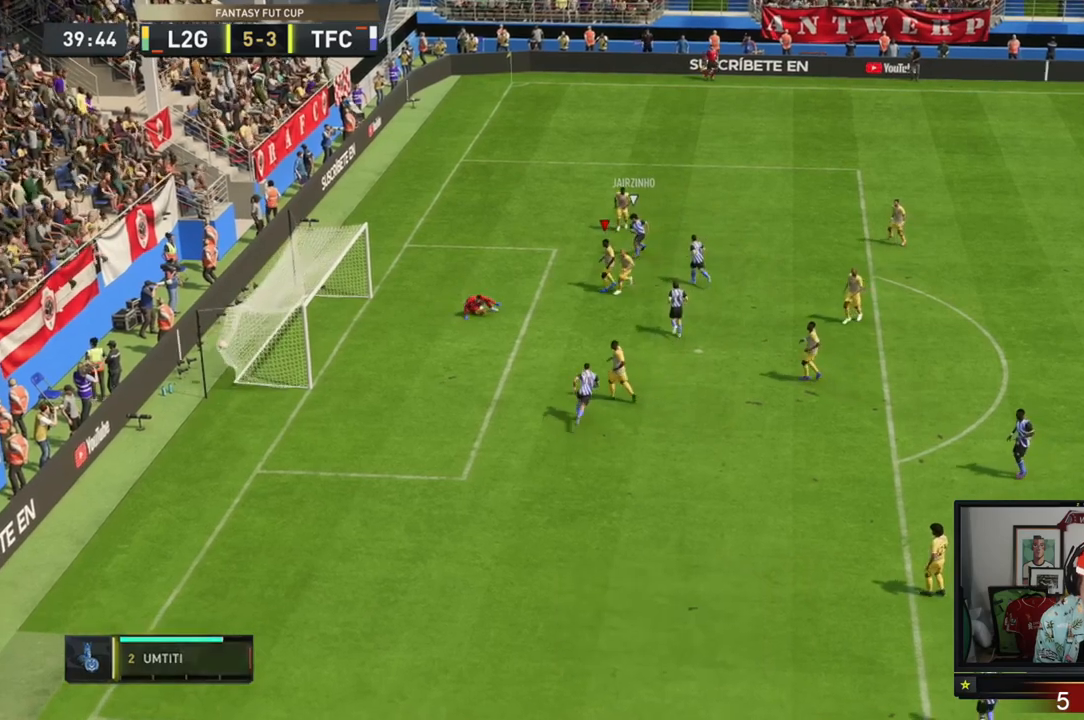
{"buttons": [], "left_stick": "center", "events": []}
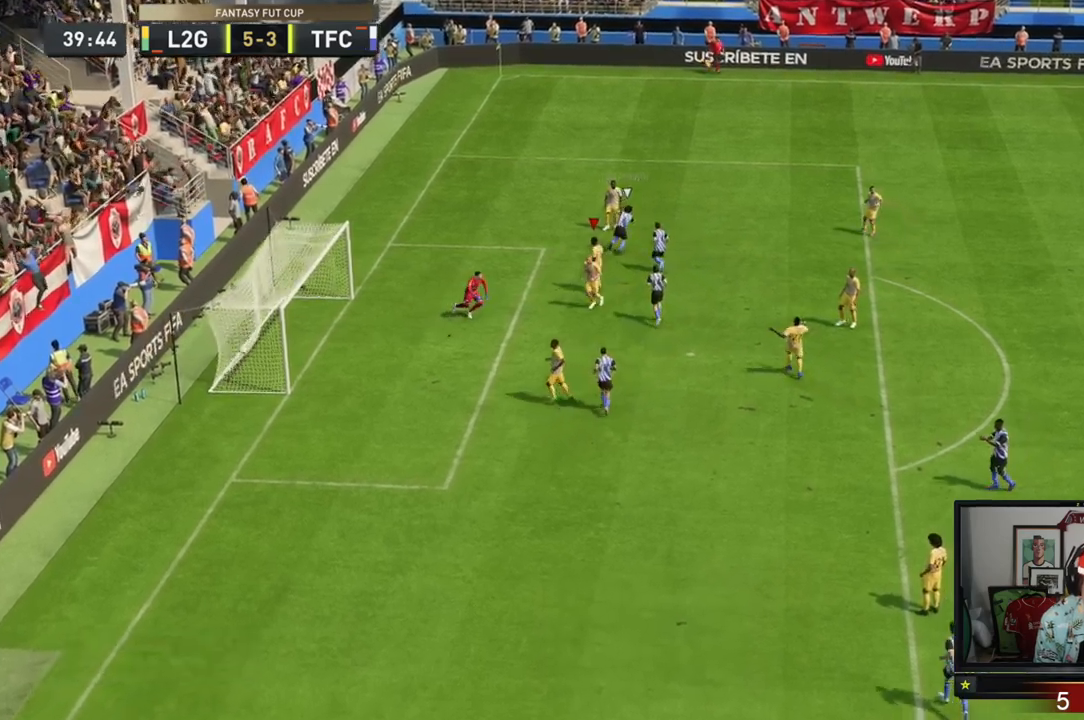
{"buttons": [], "left_stick": "center", "events": []}
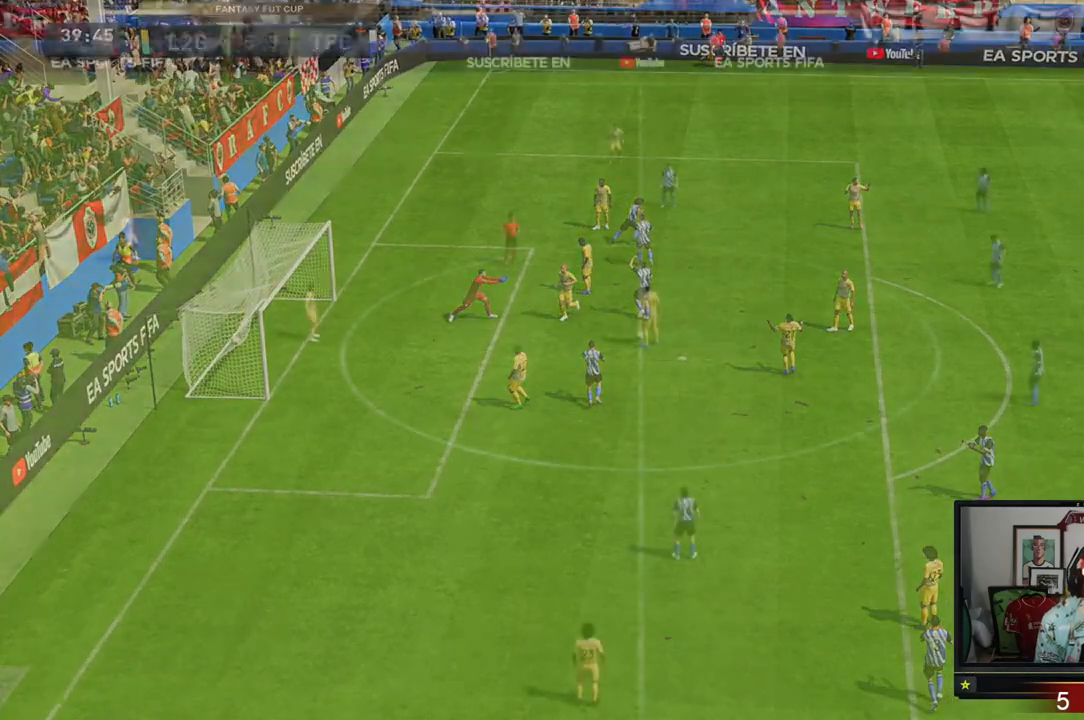
{"buttons": ["R2"], "left_stick": "left", "events": [[34, "R2", "down"], [34, "left_stick", "left"], [234, "L1", "down"], [334, "L1", "up"]]}
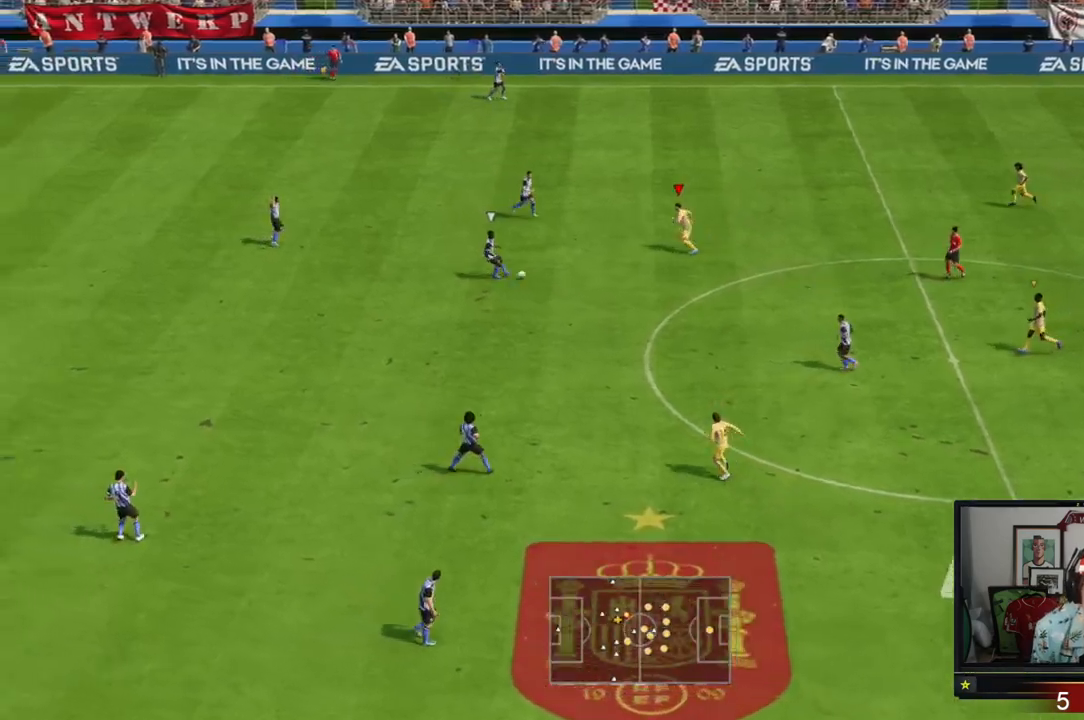
{"buttons": ["L1", "R2"], "left_stick": "left", "events": [[17, "left_stick", "up-left"], [384, "left_stick", "left"], [417, "L1", "down"]]}
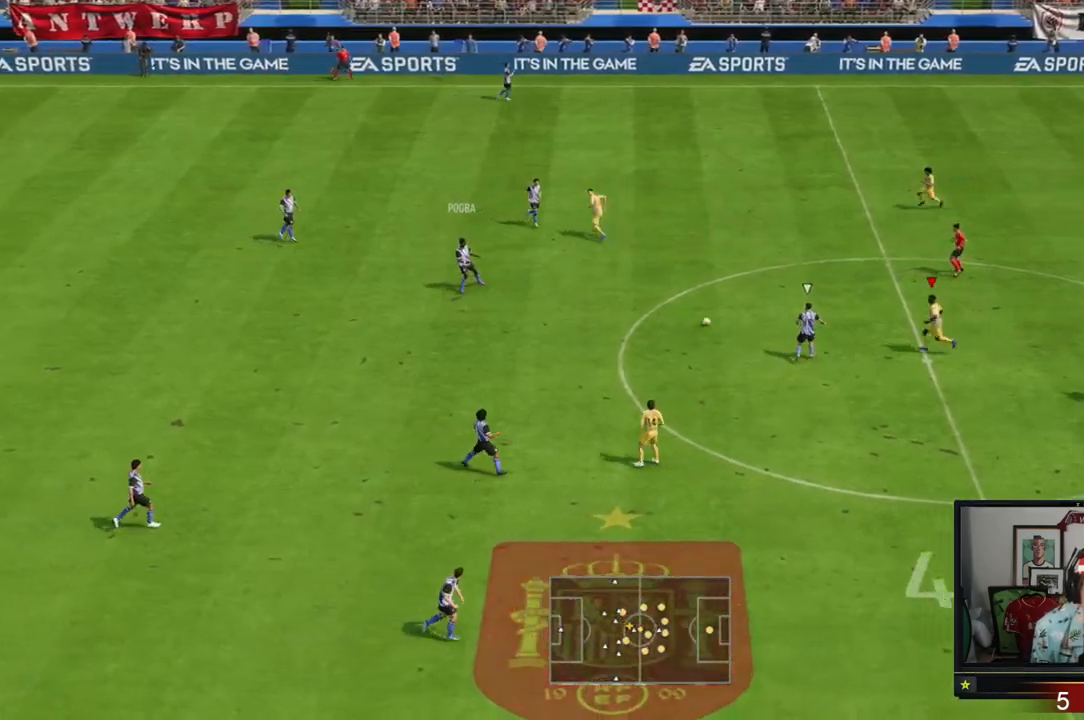
{"buttons": ["L2", "R2"], "left_stick": "up-left", "events": [[50, "L1", "up"], [283, "left_stick", "up-left"], [450, "L2", "down"]]}
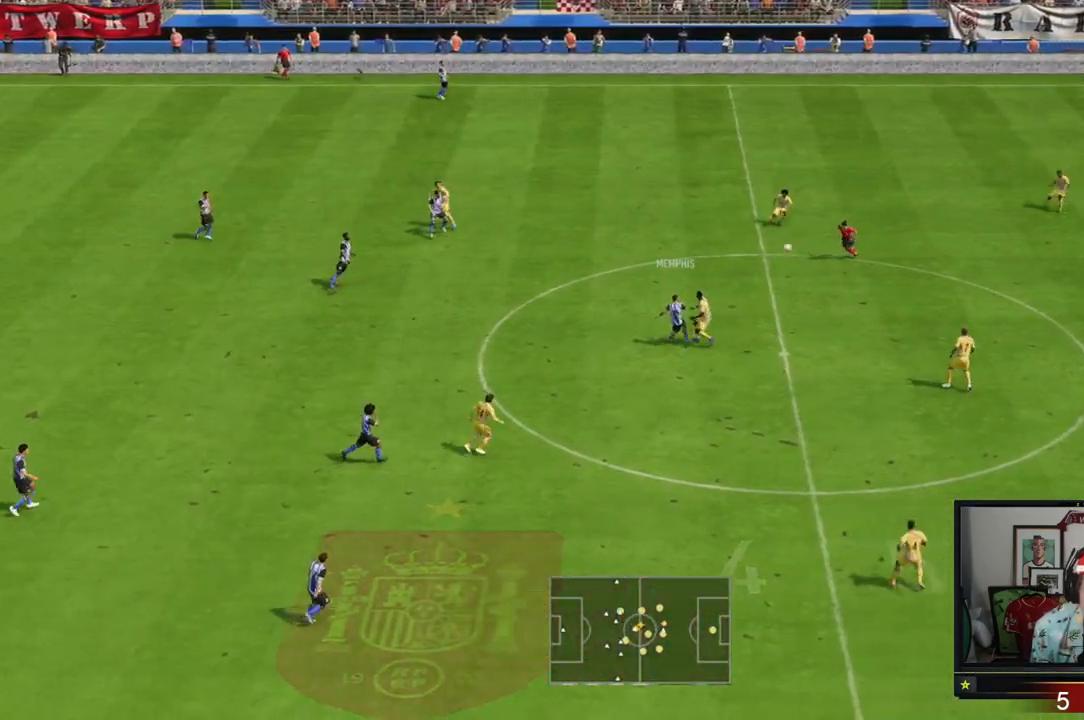
{"buttons": ["R2"], "left_stick": "up-right", "events": [[117, "left_stick", "up-right"], [184, "L2", "up"]]}
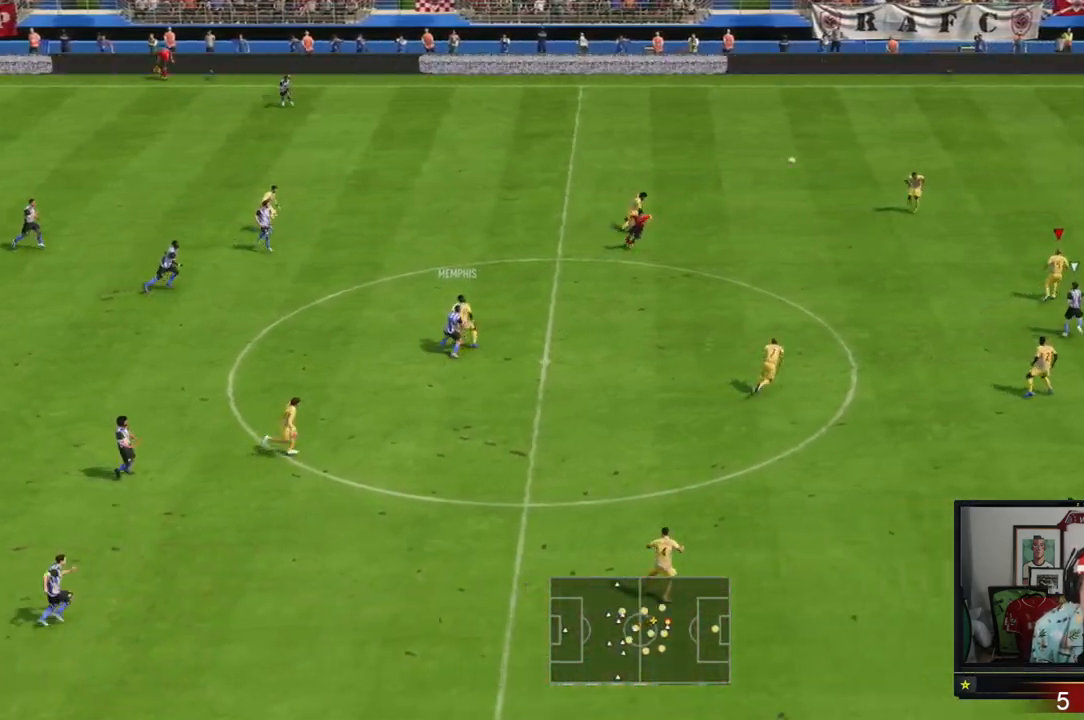
{"buttons": ["A"], "left_stick": "up-right", "events": [[500, "A", "down"], [500, "R2", "up"]]}
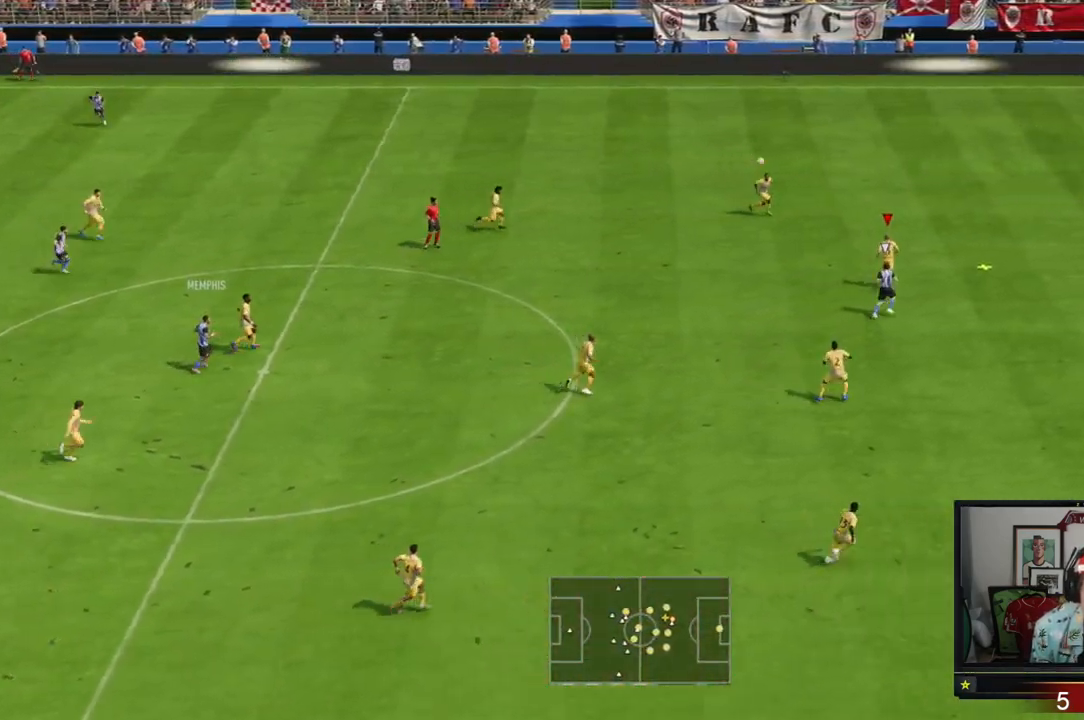
{"buttons": [], "left_stick": "up", "events": [[67, "left_stick", "up"], [100, "A", "up"]]}
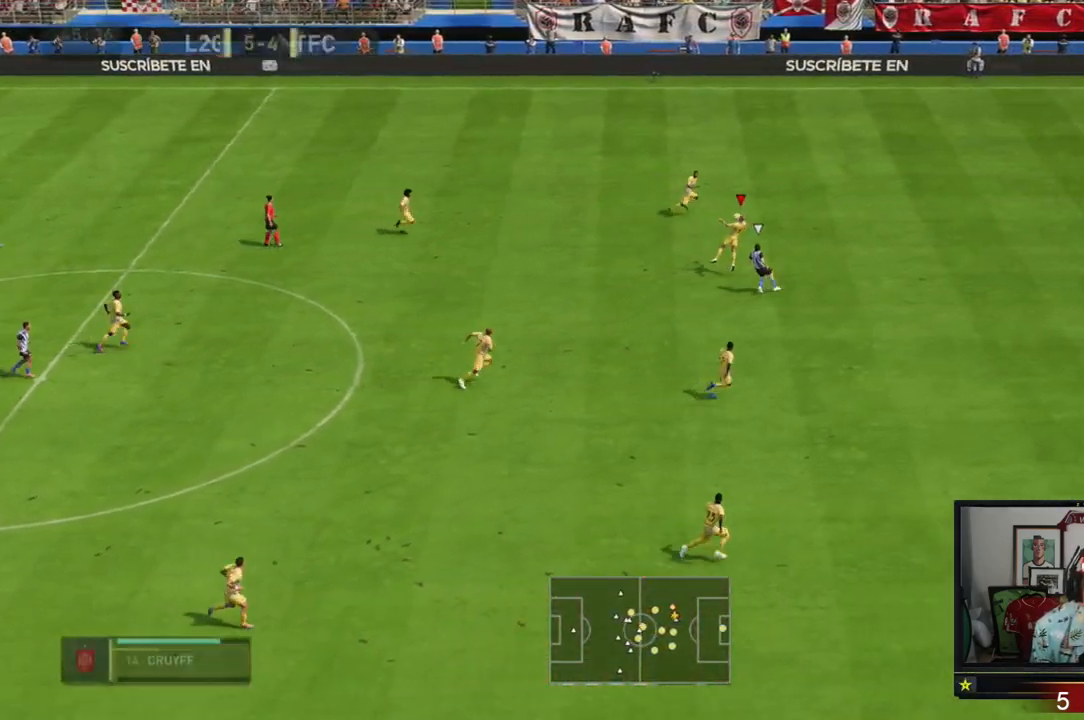
{"buttons": [], "left_stick": "up-left", "events": [[166, "left_stick", "up-left"]]}
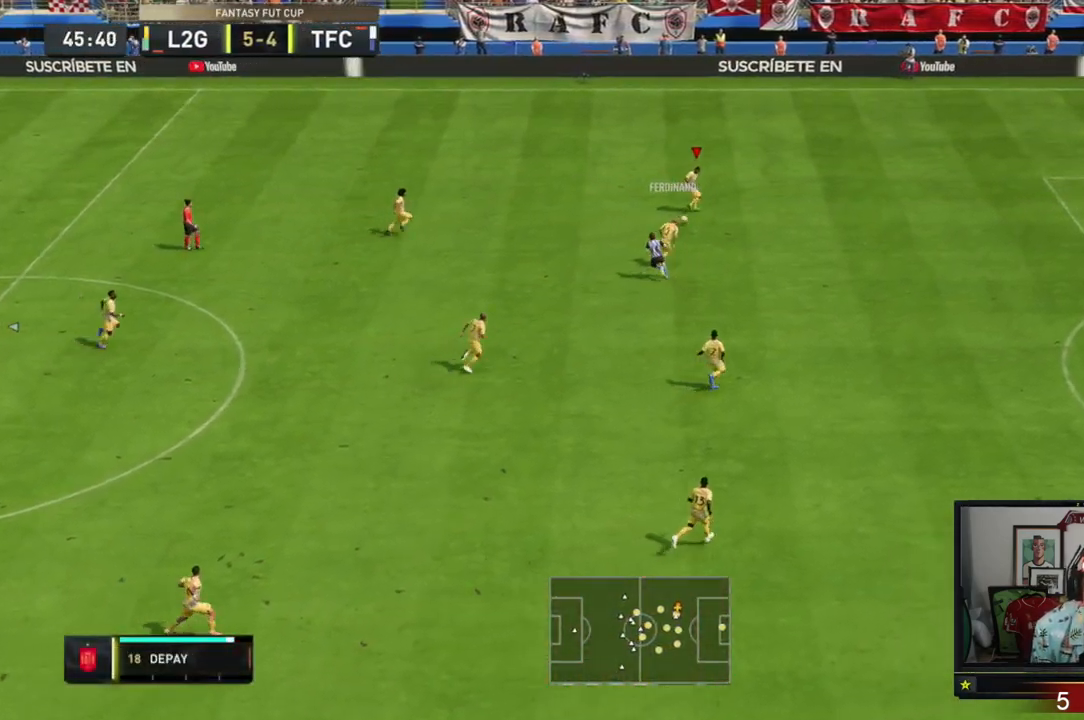
{"buttons": [], "left_stick": "up-left", "events": []}
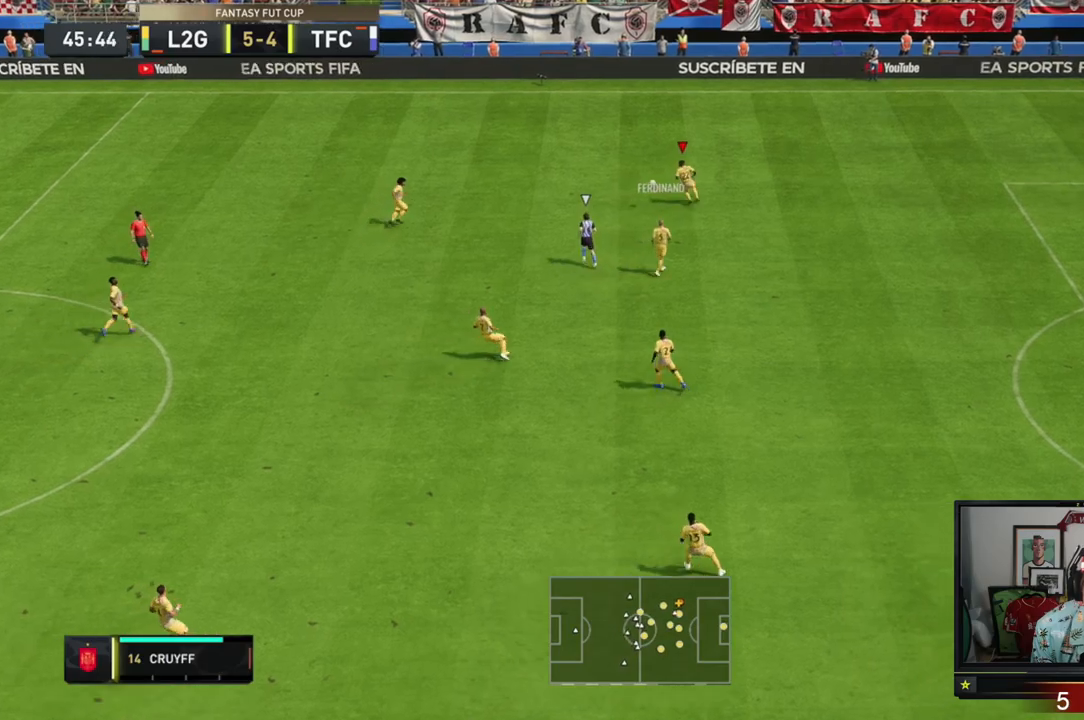
{"buttons": ["A"], "left_stick": "up-left", "events": [[400, "A", "down"]]}